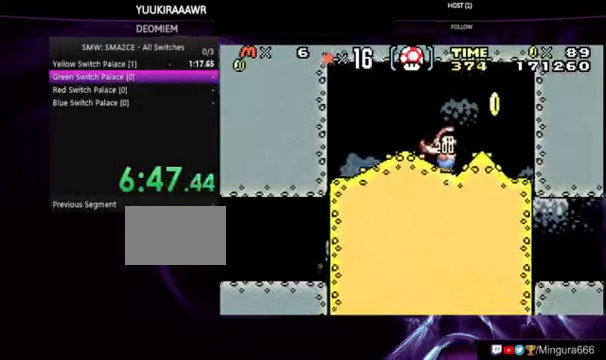
Gameplay with a controller (Nintendo layout); each line is a JSON object with the inputs held at the frame after it (dt_ms = milliseconds from this image to that frame). "events" lists button and stick changes between this image and that frame as [ms after this image, input, new state], when the widget could be followed in between. Not read: L3 R3.
{"dt_ms": 500, "buttons": ["B"], "events": [[66, "DPAD_RIGHT", "down"], [366, "A", "down"], [433, "A", "up"], [433, "DPAD_RIGHT", "up"]]}
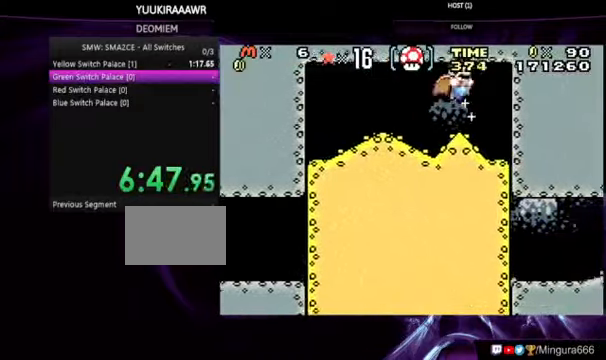
{"dt_ms": 500, "buttons": ["B", "DPAD_LEFT"], "events": [[100, "DPAD_LEFT", "down"]]}
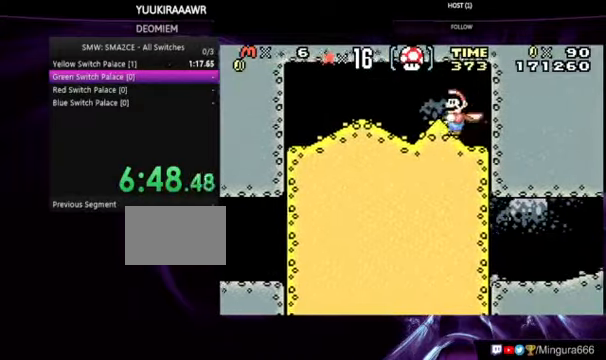
{"dt_ms": 500, "buttons": ["B", "DPAD_DOWN"], "events": [[166, "DPAD_LEFT", "up"], [500, "DPAD_DOWN", "down"]]}
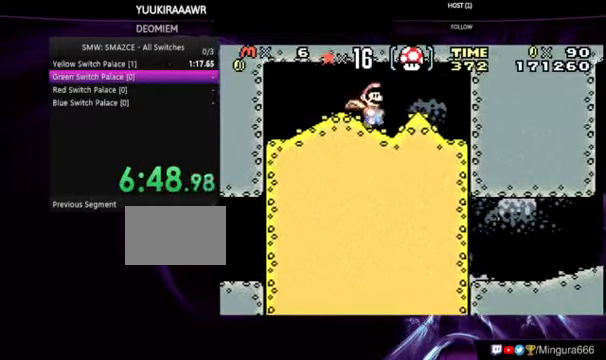
{"dt_ms": 500, "buttons": ["B", "DPAD_DOWN"], "events": []}
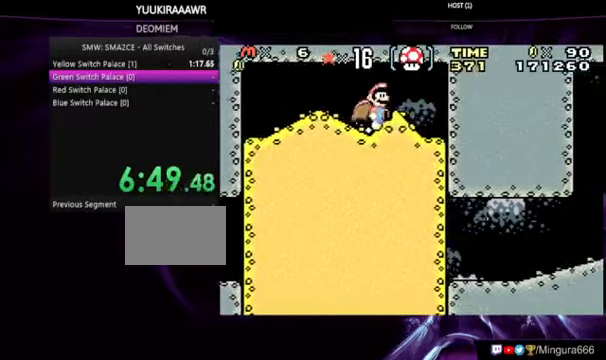
{"dt_ms": 500, "buttons": ["B", "DPAD_DOWN"], "events": []}
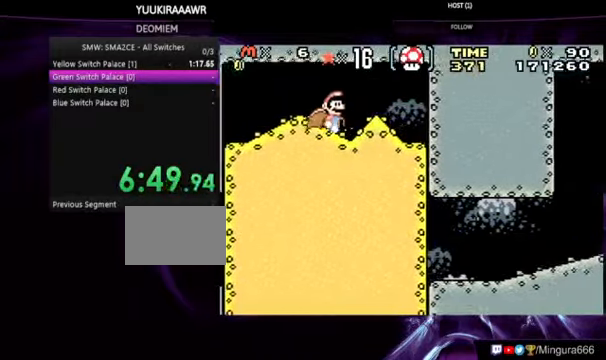
{"dt_ms": 500, "buttons": ["B", "DPAD_DOWN"], "events": []}
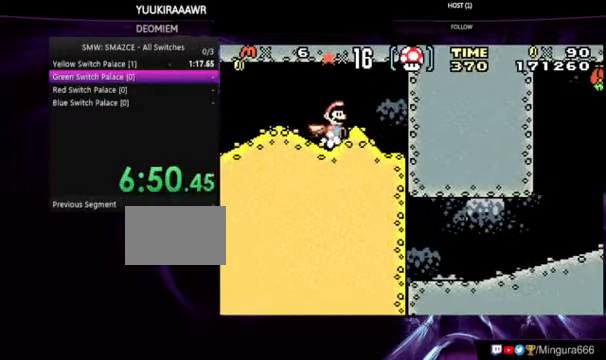
{"dt_ms": 500, "buttons": ["B", "DPAD_DOWN"], "events": []}
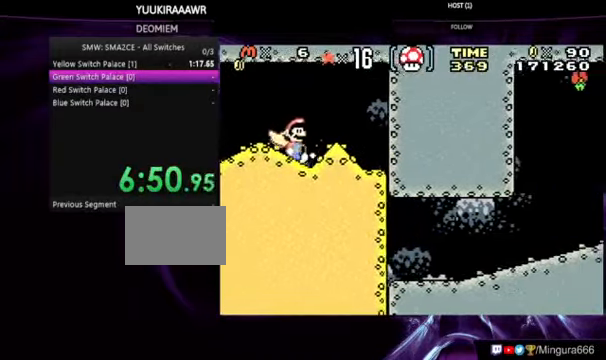
{"dt_ms": 500, "buttons": ["B", "DPAD_DOWN"], "events": [[33, "DPAD_DOWN", "up"], [33, "DPAD_RIGHT", "down"], [467, "DPAD_DOWN", "down"], [467, "DPAD_RIGHT", "up"]]}
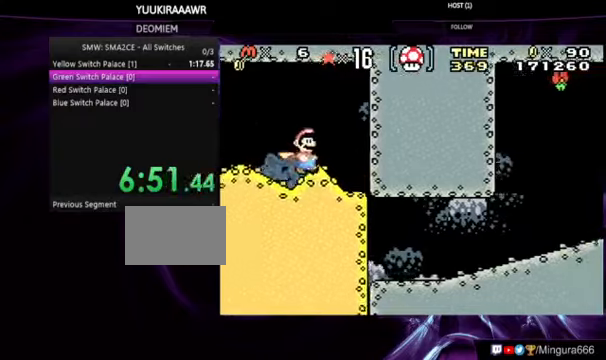
{"dt_ms": 500, "buttons": ["B", "DPAD_DOWN"], "events": []}
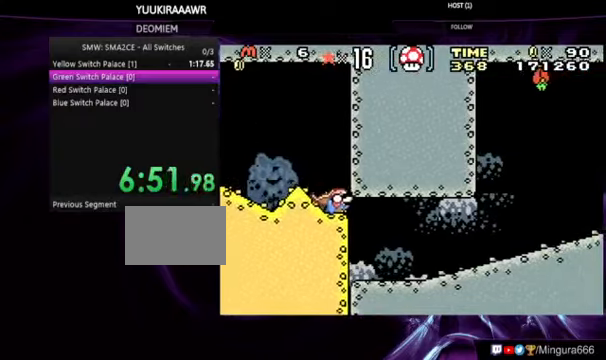
{"dt_ms": 500, "buttons": ["B", "DPAD_RIGHT"], "events": [[34, "DPAD_DOWN", "up"], [67, "DPAD_RIGHT", "down"]]}
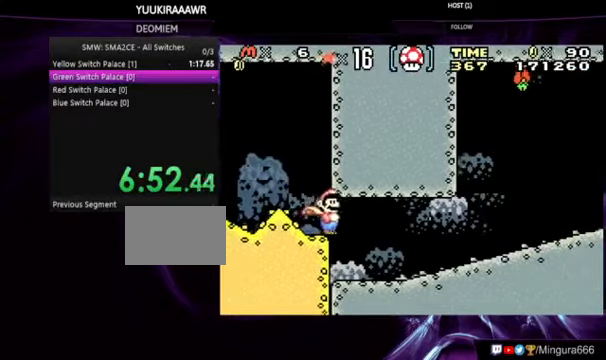
{"dt_ms": 500, "buttons": ["B", "DPAD_RIGHT"], "events": []}
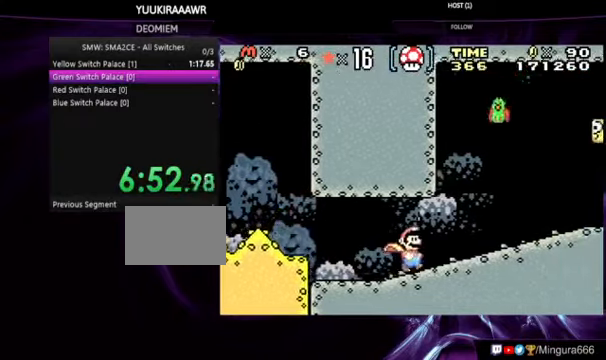
{"dt_ms": 1000, "buttons": ["A", "B", "DPAD_RIGHT"]}
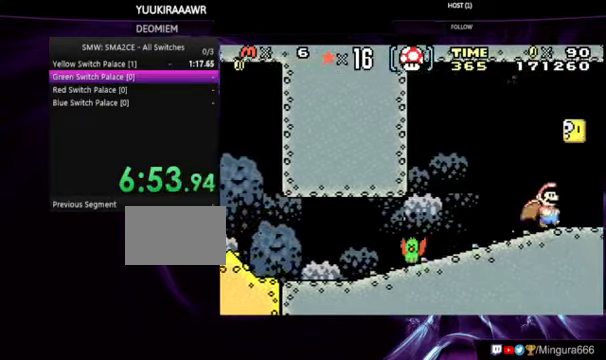
{"dt_ms": 500, "buttons": ["B"], "events": [[134, "DPAD_RIGHT", "up"], [200, "A", "up"]]}
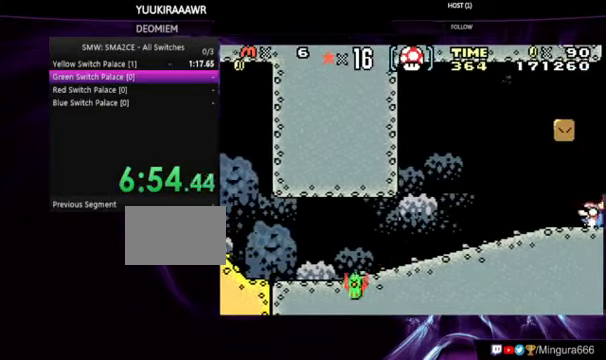
{"dt_ms": 500, "buttons": ["A", "B"], "events": [[267, "A", "down"], [300, "DPAD_RIGHT", "down"], [500, "DPAD_RIGHT", "up"]]}
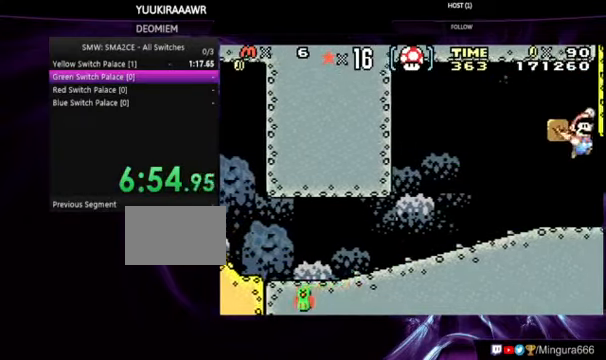
{"dt_ms": 500, "buttons": [], "events": [[134, "DPAD_LEFT", "down"], [334, "DPAD_LEFT", "up"], [434, "A", "up"], [467, "B", "up"]]}
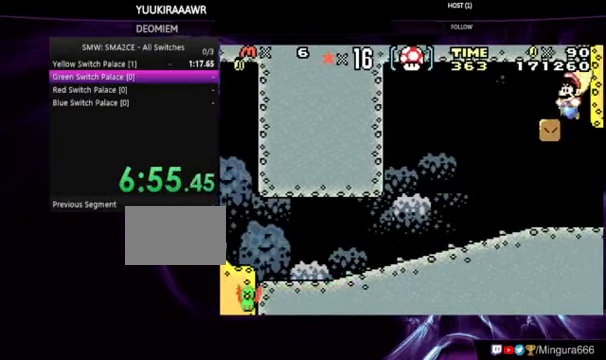
{"dt_ms": 500, "buttons": [], "events": []}
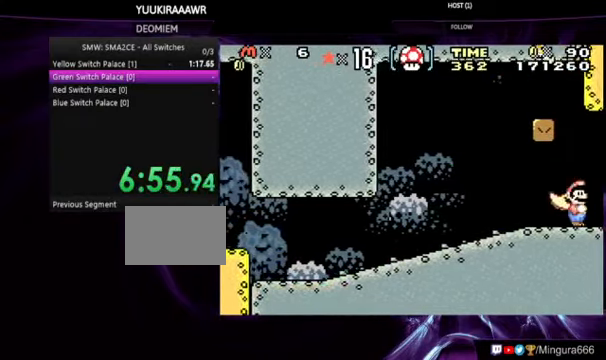
{"dt_ms": 500, "buttons": ["A", "B"], "events": [[34, "A", "down"], [67, "DPAD_LEFT", "down"], [134, "DPAD_LEFT", "up"], [300, "DPAD_LEFT", "down"], [367, "B", "down"], [467, "DPAD_LEFT", "up"]]}
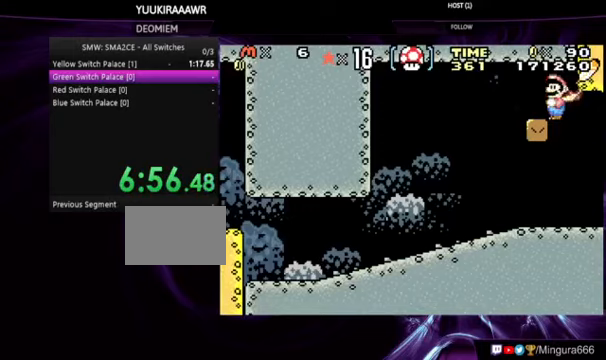
{"dt_ms": 500, "buttons": [], "events": [[367, "A", "up"], [500, "B", "up"]]}
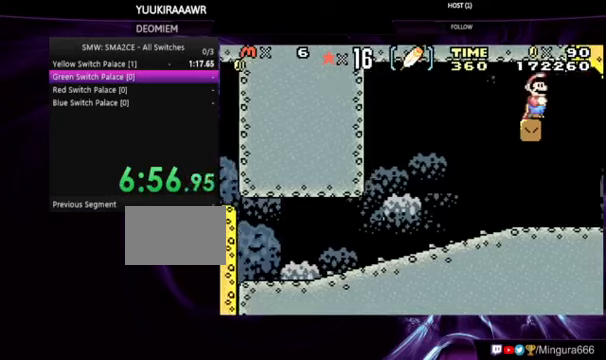
{"dt_ms": 500, "buttons": ["B", "DPAD_LEFT"], "events": [[200, "DPAD_LEFT", "down"], [267, "B", "down"]]}
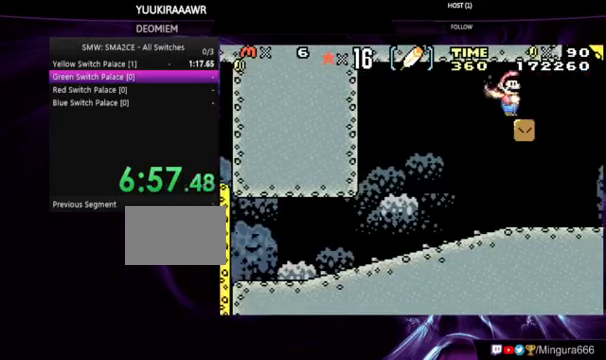
{"dt_ms": 500, "buttons": ["B", "DPAD_DOWN"], "events": [[67, "DPAD_LEFT", "up"], [233, "DPAD_RIGHT", "down"], [333, "DPAD_RIGHT", "up"], [433, "DPAD_DOWN", "down"]]}
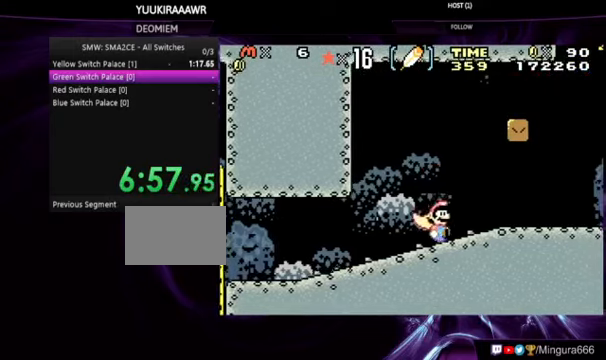
{"dt_ms": 500, "buttons": ["B", "DPAD_DOWN"], "events": []}
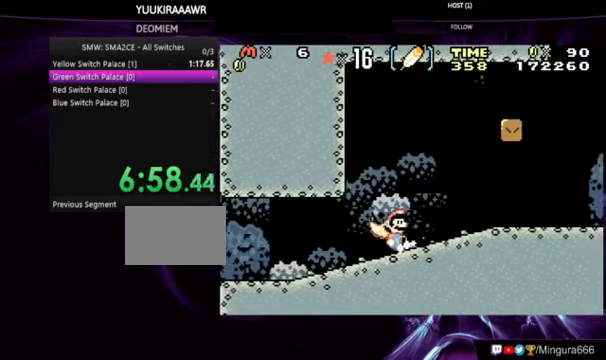
{"dt_ms": 500, "buttons": ["B", "DPAD_RIGHT"], "events": [[267, "B", "up"], [300, "DPAD_DOWN", "up"], [300, "DPAD_RIGHT", "down"], [333, "B", "down"], [433, "B", "up"], [500, "B", "down"]]}
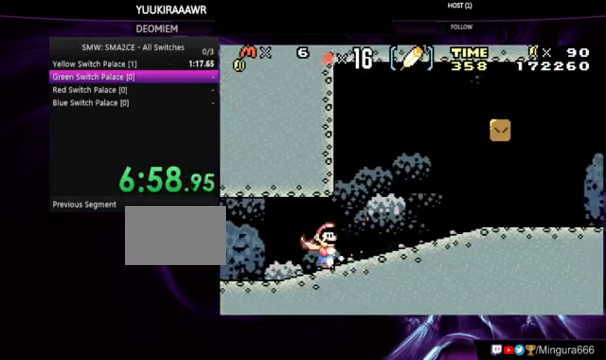
{"dt_ms": 500, "buttons": ["B", "DPAD_RIGHT"], "events": [[67, "B", "up"], [133, "B", "down"], [200, "B", "up"], [300, "B", "down"]]}
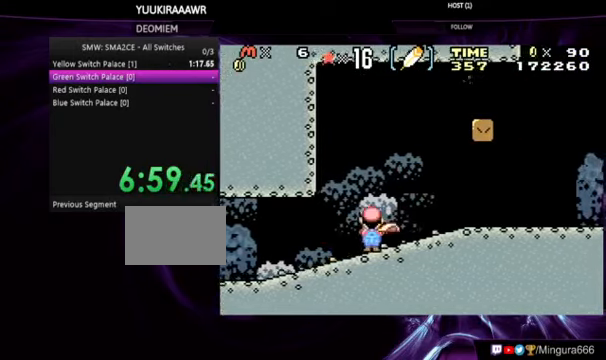
{"dt_ms": 500, "buttons": ["B", "DPAD_RIGHT"], "events": []}